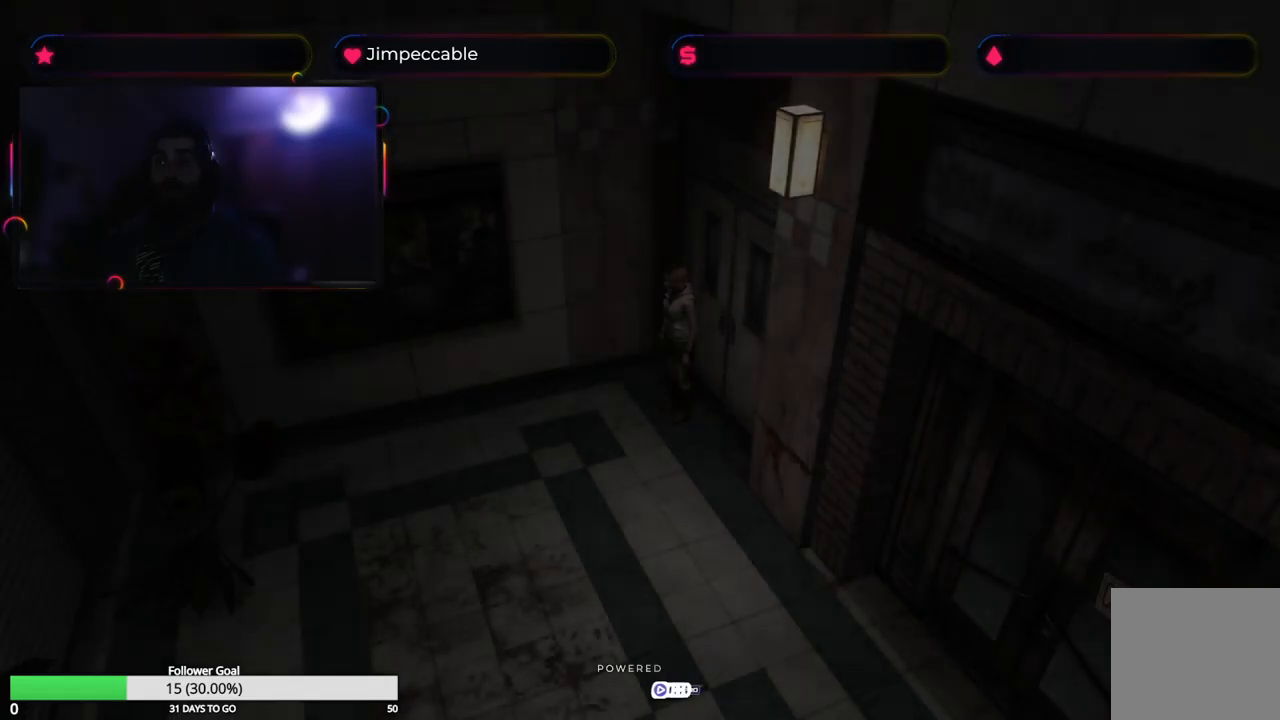
Gameplay with a controller (Xbox layout); each line is a JSON object with the inputs held at the frame after it. "events" lists button and stick changes between this image and that frame as [ms after this image, input, new state], when the widget could be followed in between.
{"buttons": ["X"], "left_stick": "up-left", "right_stick": "center", "events": [[267, "X", "down"], [300, "left_stick", "up"], [450, "left_stick", "up-left"]]}
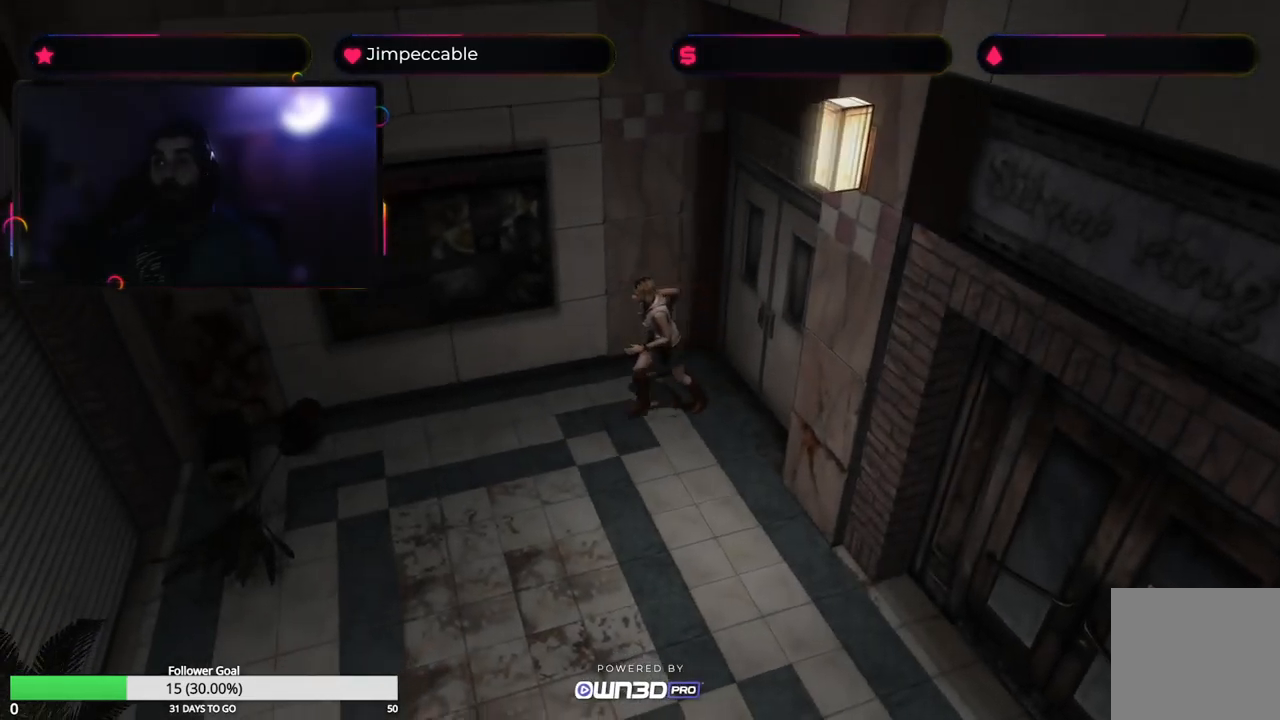
{"buttons": ["X"], "left_stick": "up-left", "right_stick": "center", "events": []}
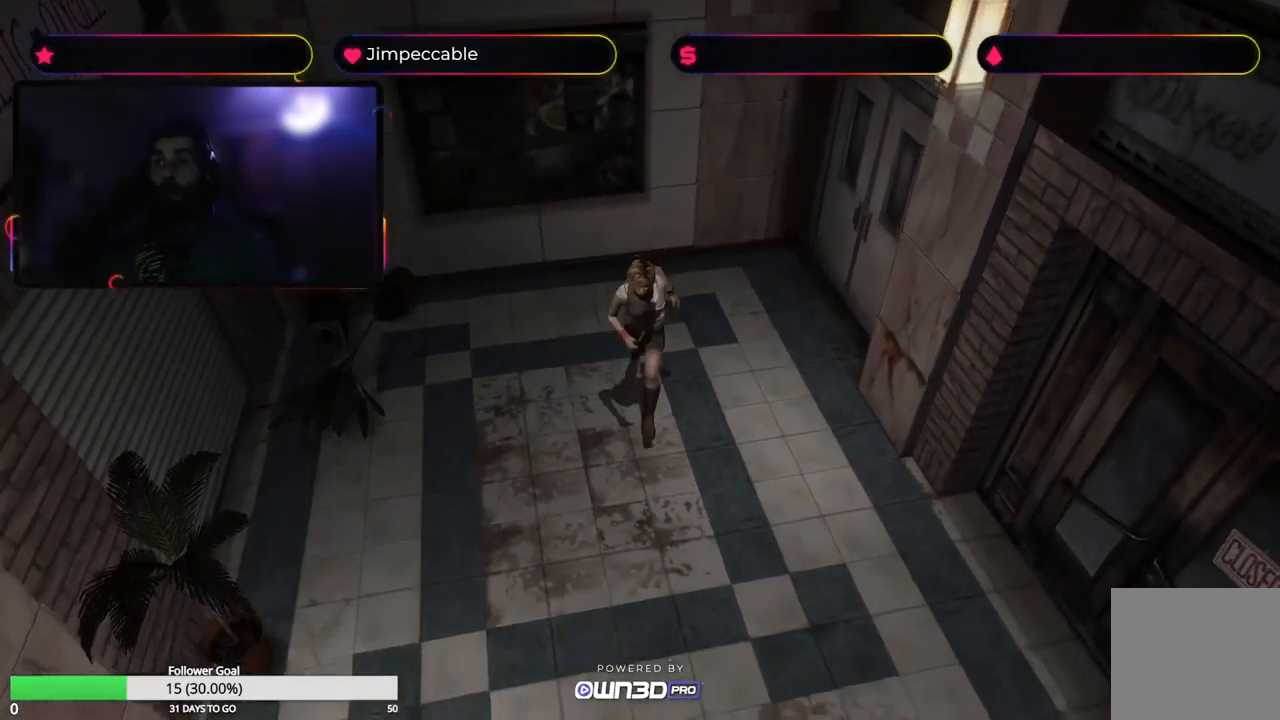
{"buttons": ["X"], "left_stick": "up", "right_stick": "center", "events": [[200, "left_stick", "up"]]}
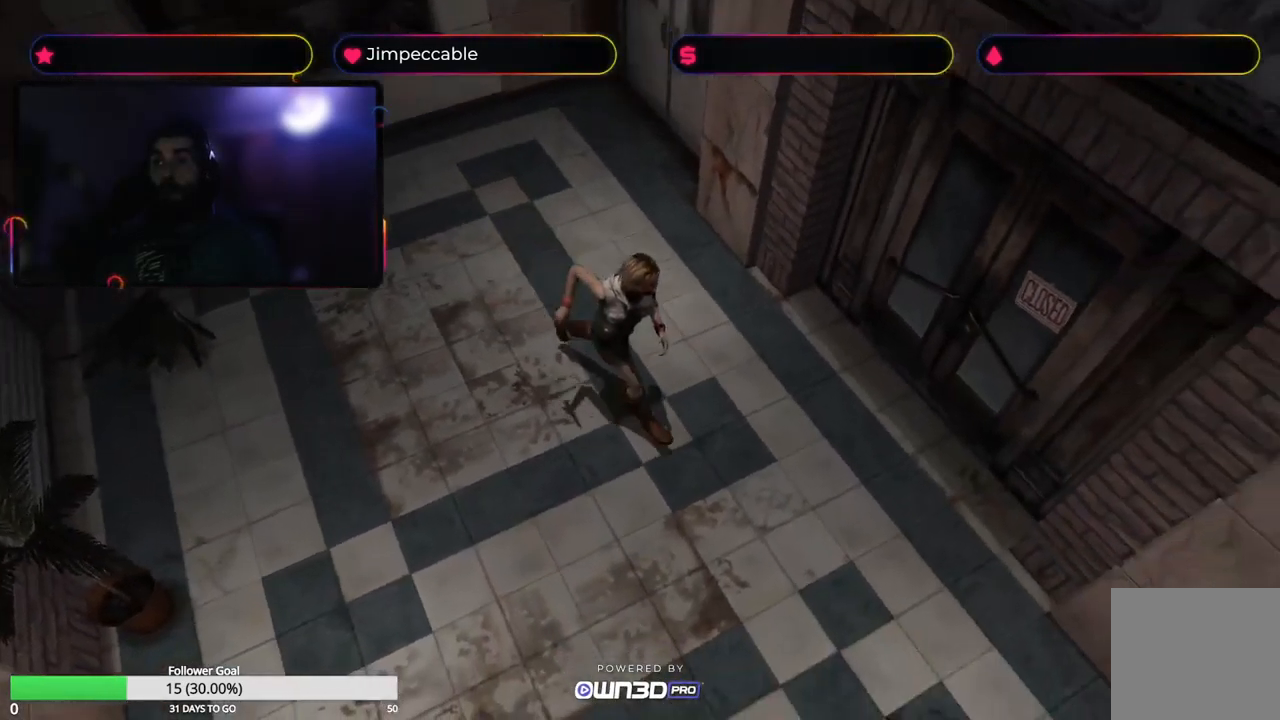
{"buttons": ["X"], "left_stick": "up", "right_stick": "center", "events": []}
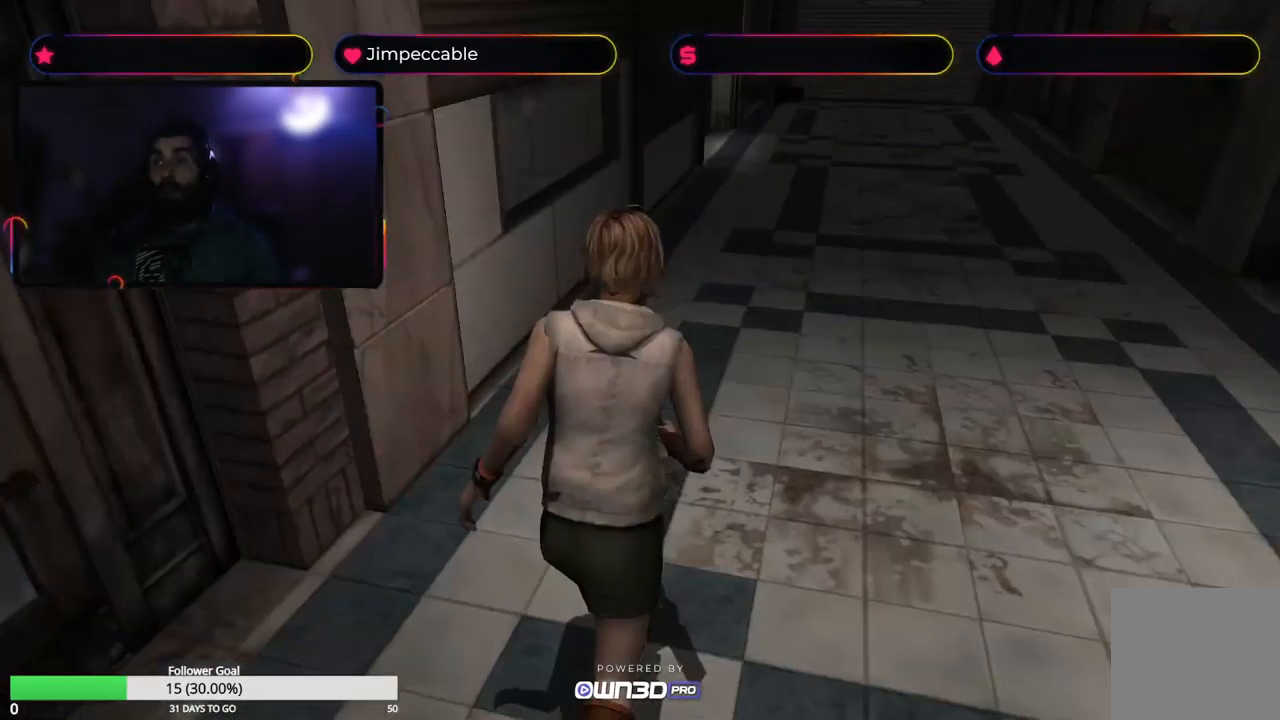
{"buttons": ["X"], "left_stick": "up", "right_stick": "center", "events": []}
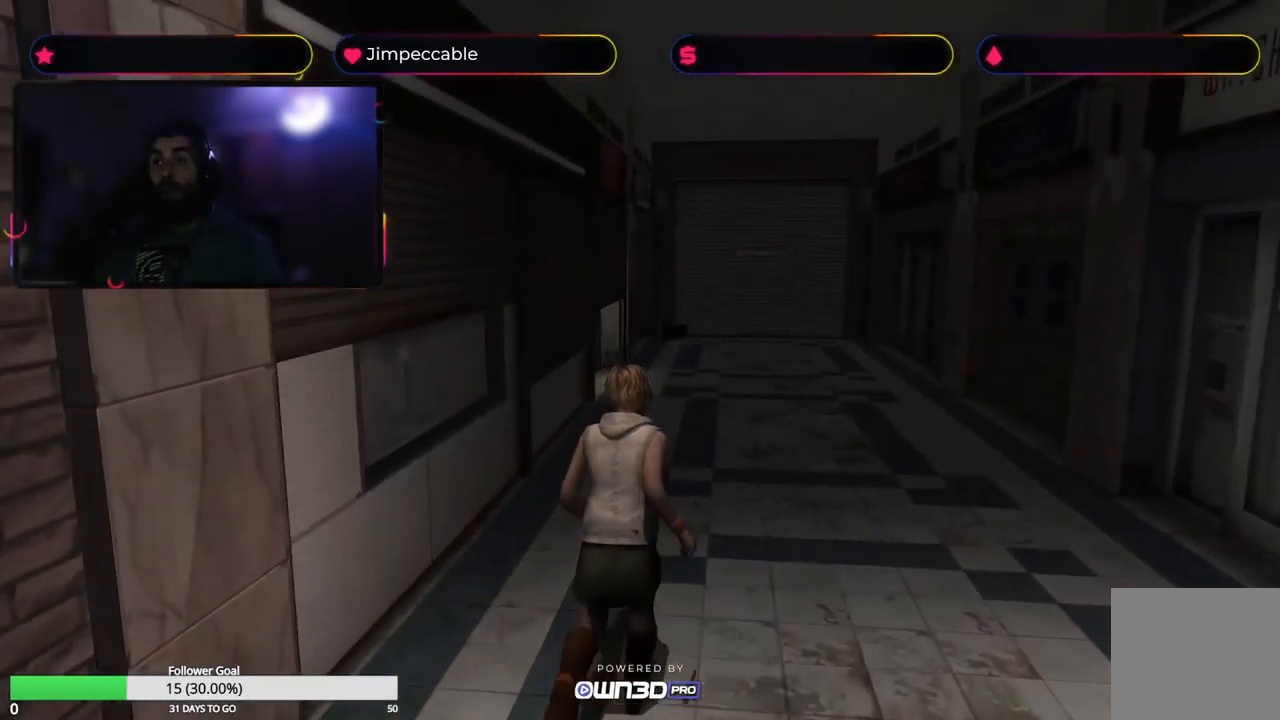
{"buttons": ["X"], "left_stick": "up", "right_stick": "center", "events": []}
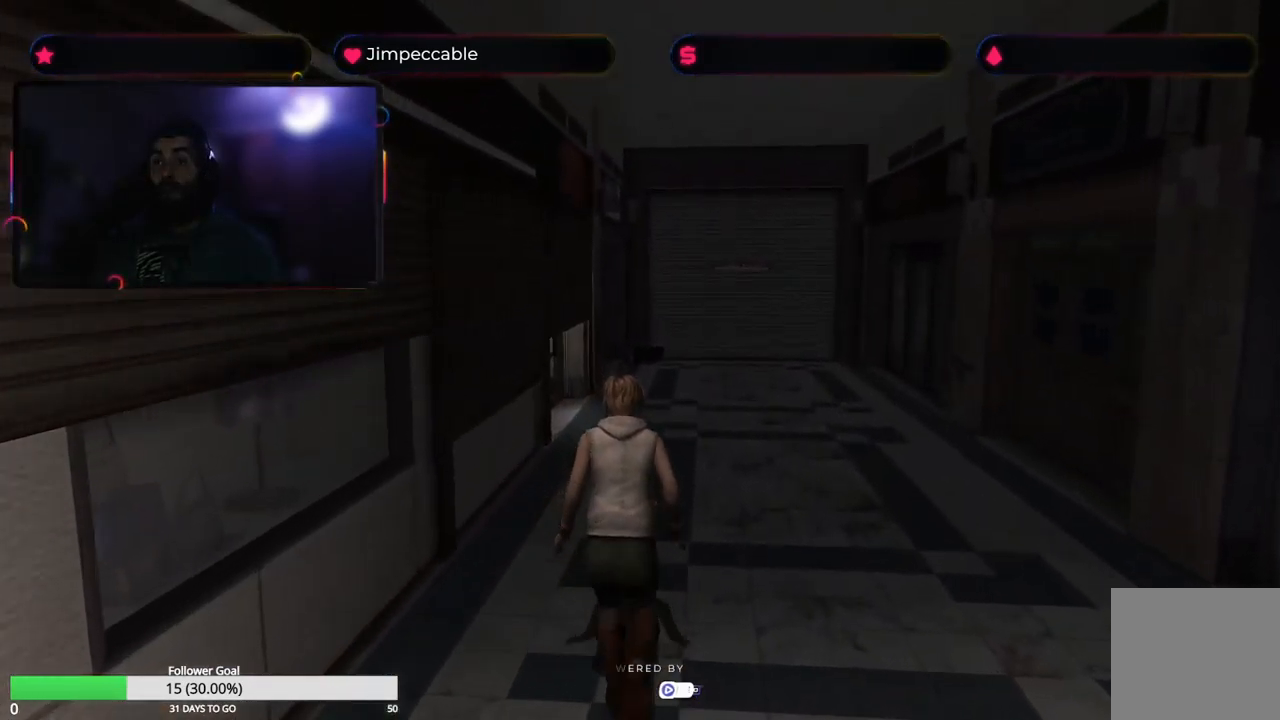
{"buttons": ["X"], "left_stick": "up-left", "right_stick": "center", "events": [[450, "left_stick", "up-left"]]}
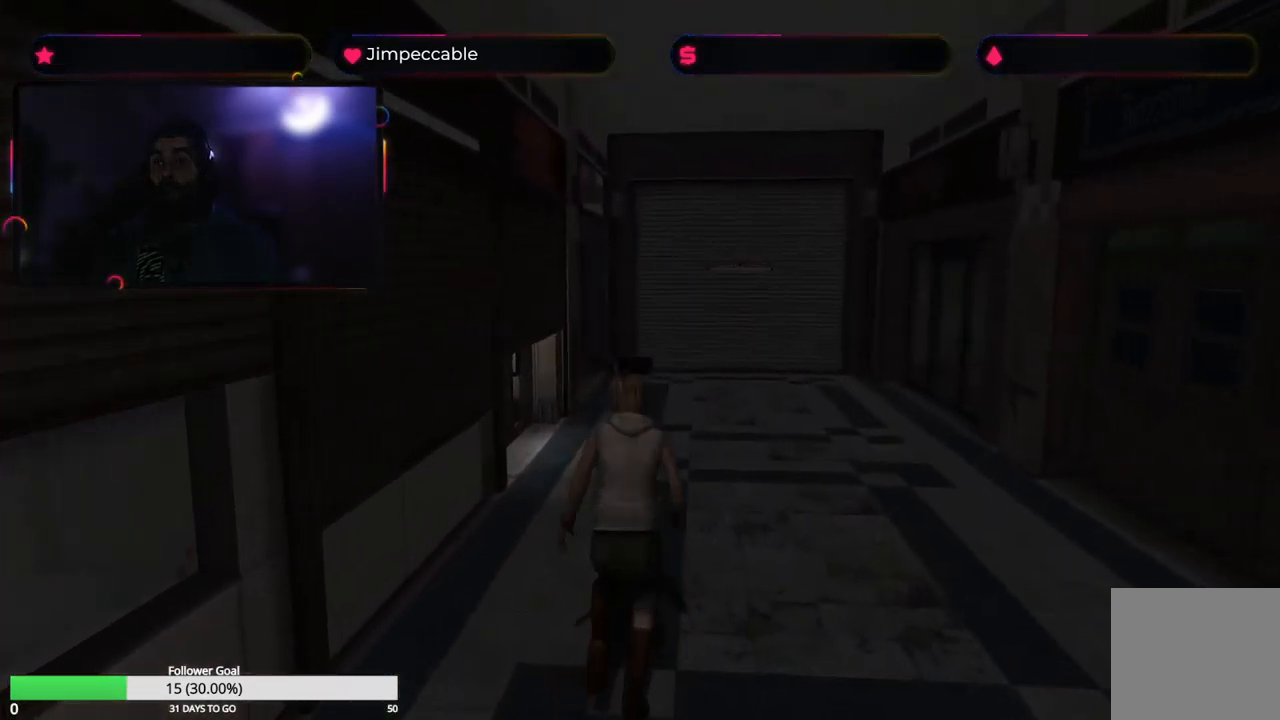
{"buttons": ["X"], "left_stick": "up", "right_stick": "center", "events": [[67, "left_stick", "up"]]}
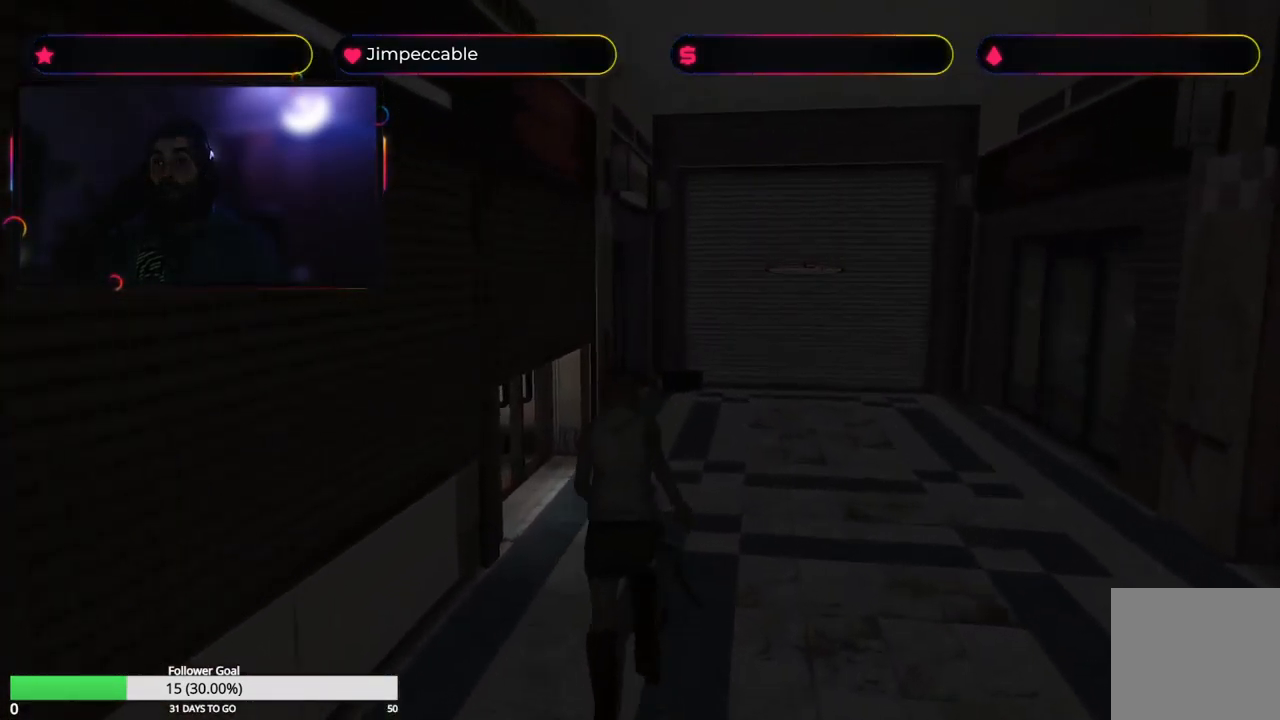
{"buttons": ["X"], "left_stick": "up-left", "right_stick": "center", "events": [[267, "left_stick", "up-left"]]}
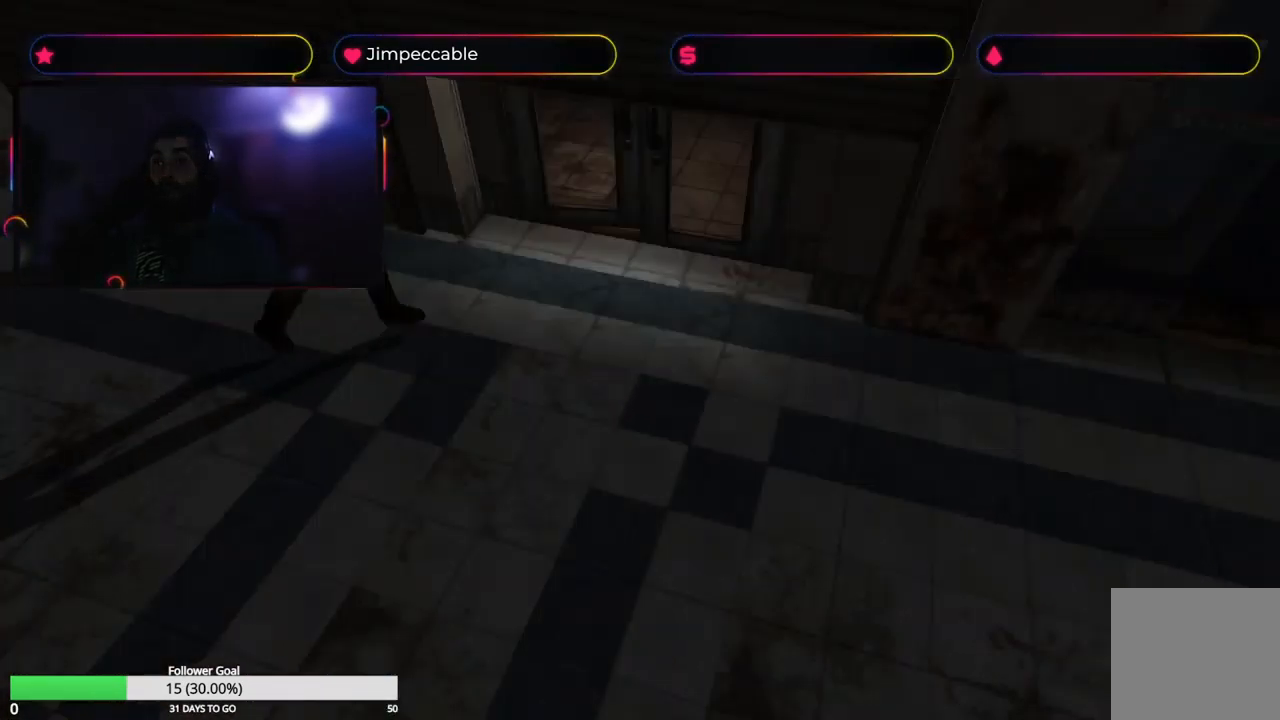
{"buttons": ["A"], "left_stick": "up-left", "right_stick": "center", "events": [[400, "A", "down"], [500, "X", "up"]]}
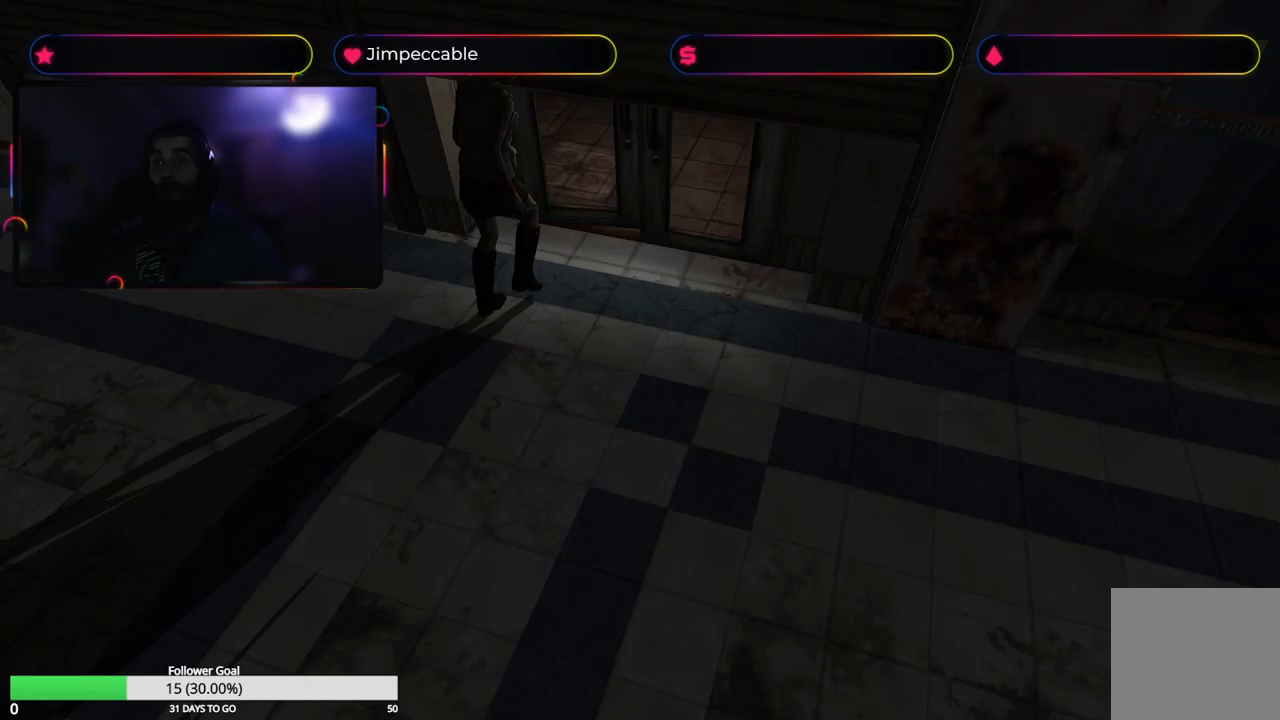
{"buttons": [], "left_stick": "center", "right_stick": "center", "events": [[17, "left_stick", "up"], [150, "A", "up"], [267, "left_stick", "center"]]}
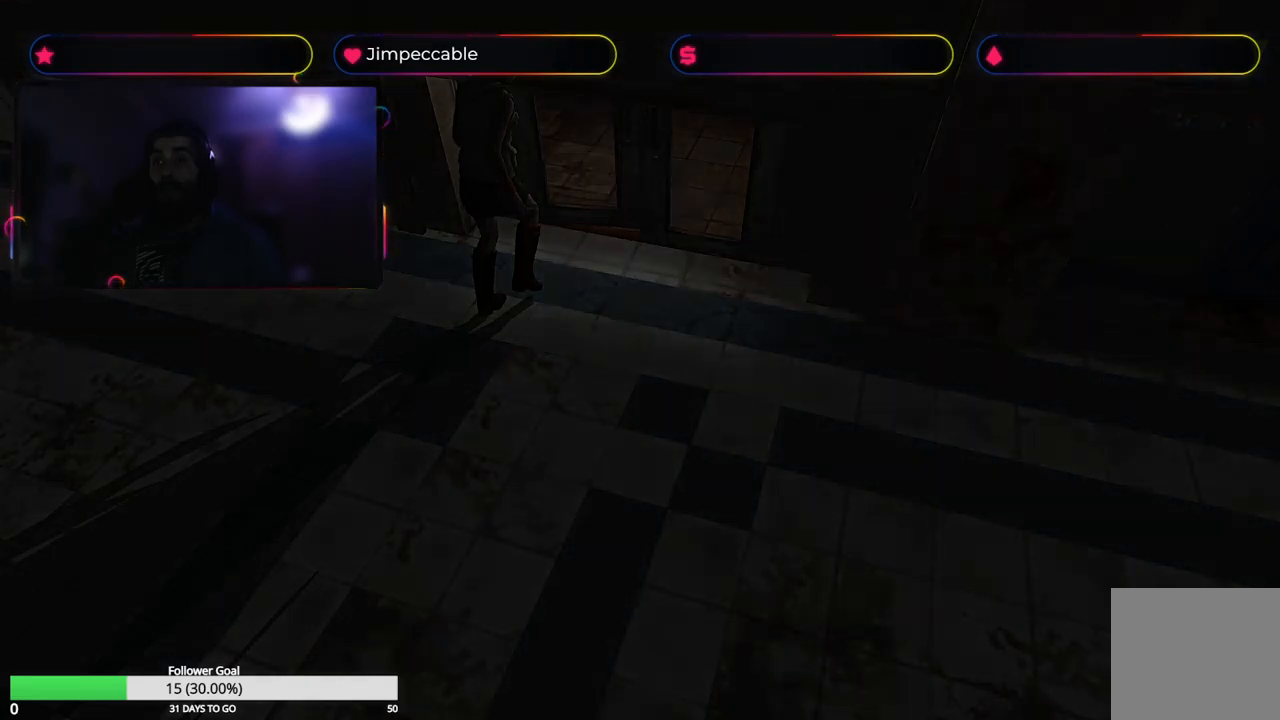
{"buttons": ["X"], "left_stick": "up", "right_stick": "center", "events": [[100, "X", "down"], [184, "left_stick", "up"]]}
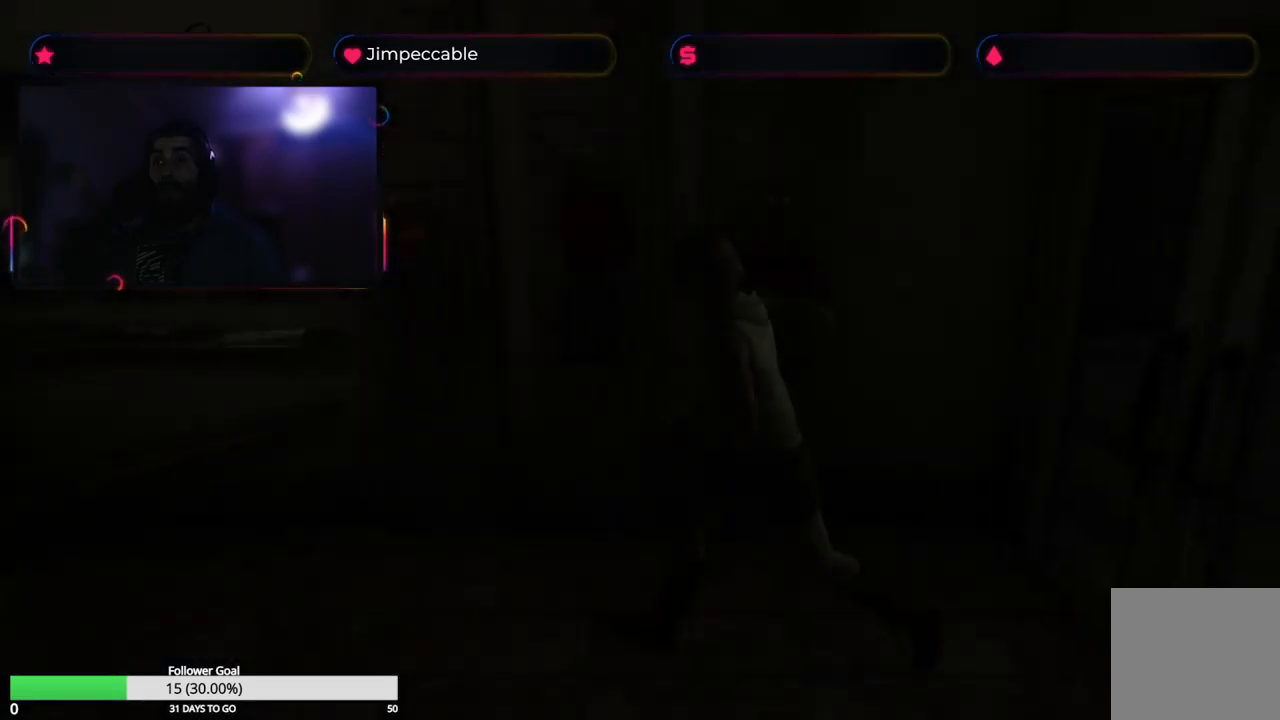
{"buttons": ["X"], "left_stick": "up-left", "right_stick": "center", "events": [[484, "left_stick", "up-left"]]}
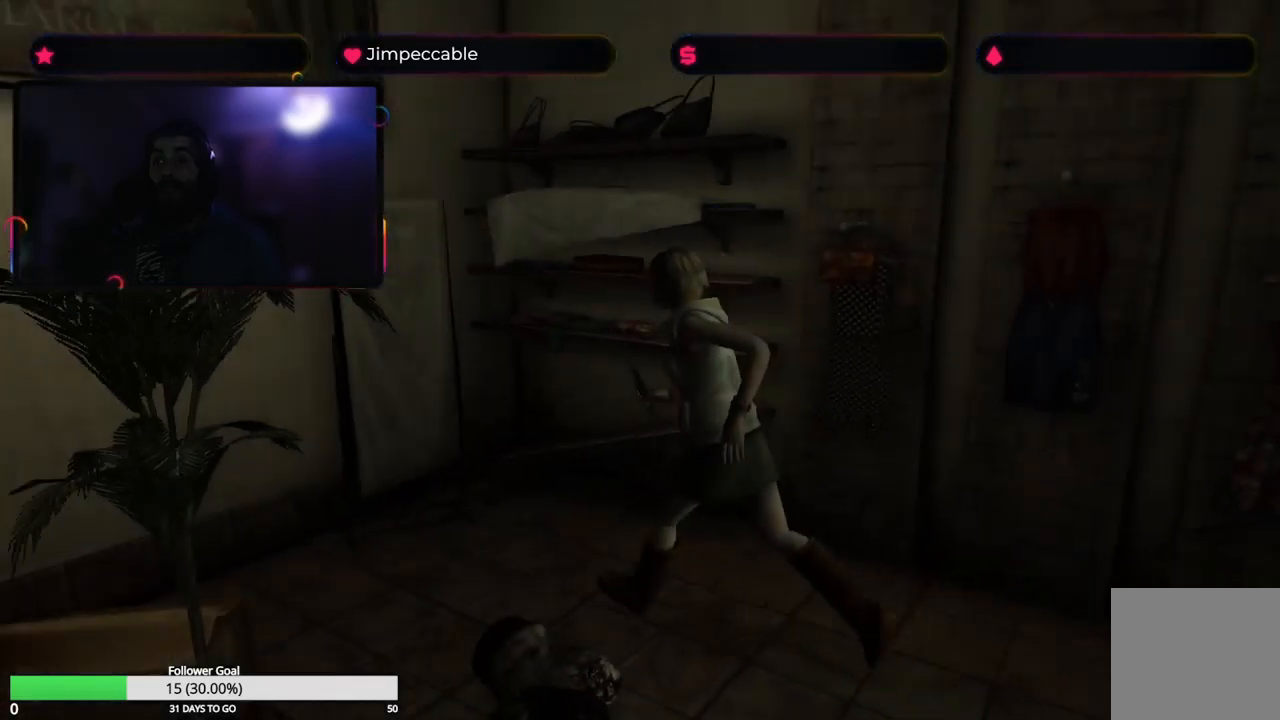
{"buttons": ["X"], "left_stick": "up-left", "right_stick": "center", "events": []}
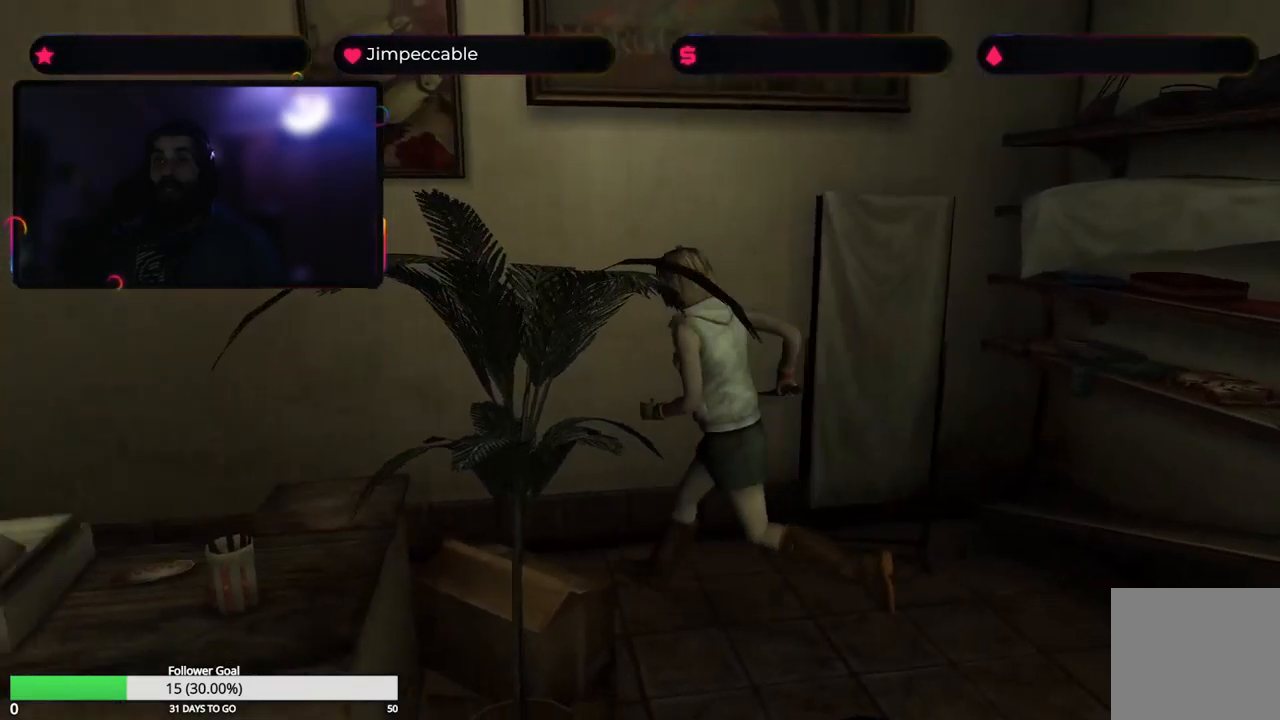
{"buttons": ["X"], "left_stick": "up", "right_stick": "center", "events": [[67, "left_stick", "up"]]}
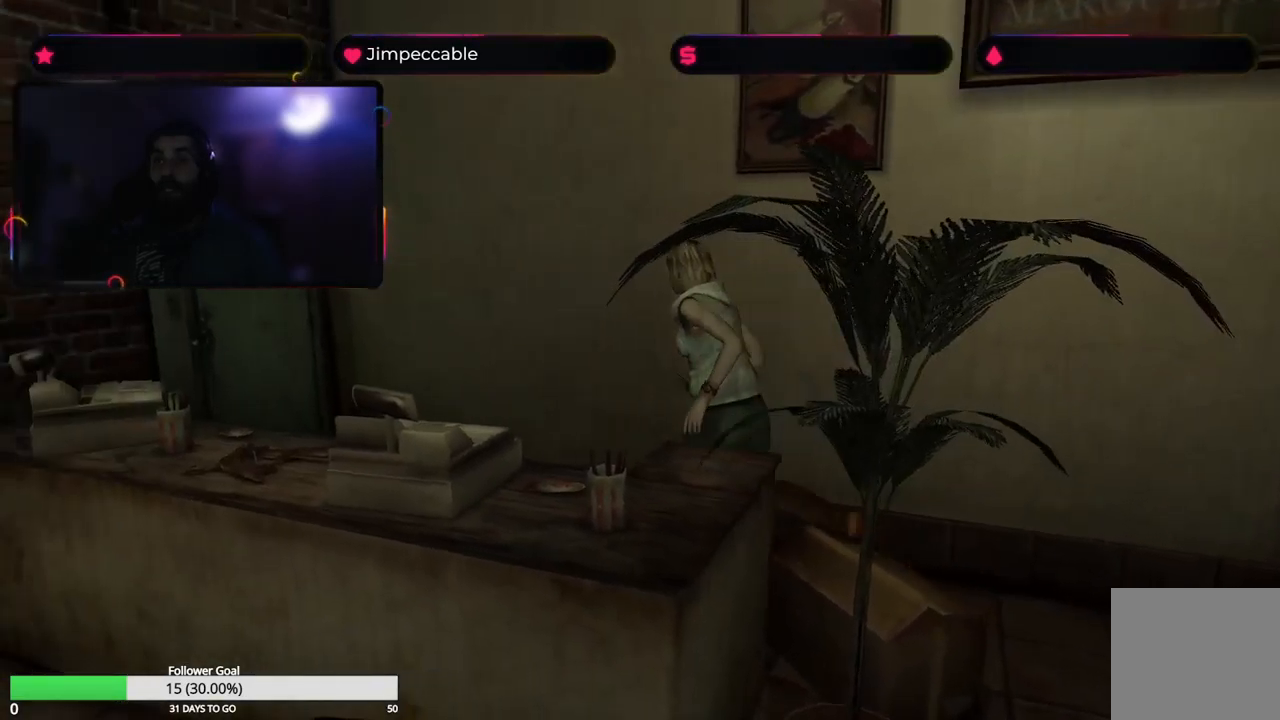
{"buttons": ["X"], "left_stick": "up-right", "right_stick": "center", "events": [[400, "left_stick", "up-right"]]}
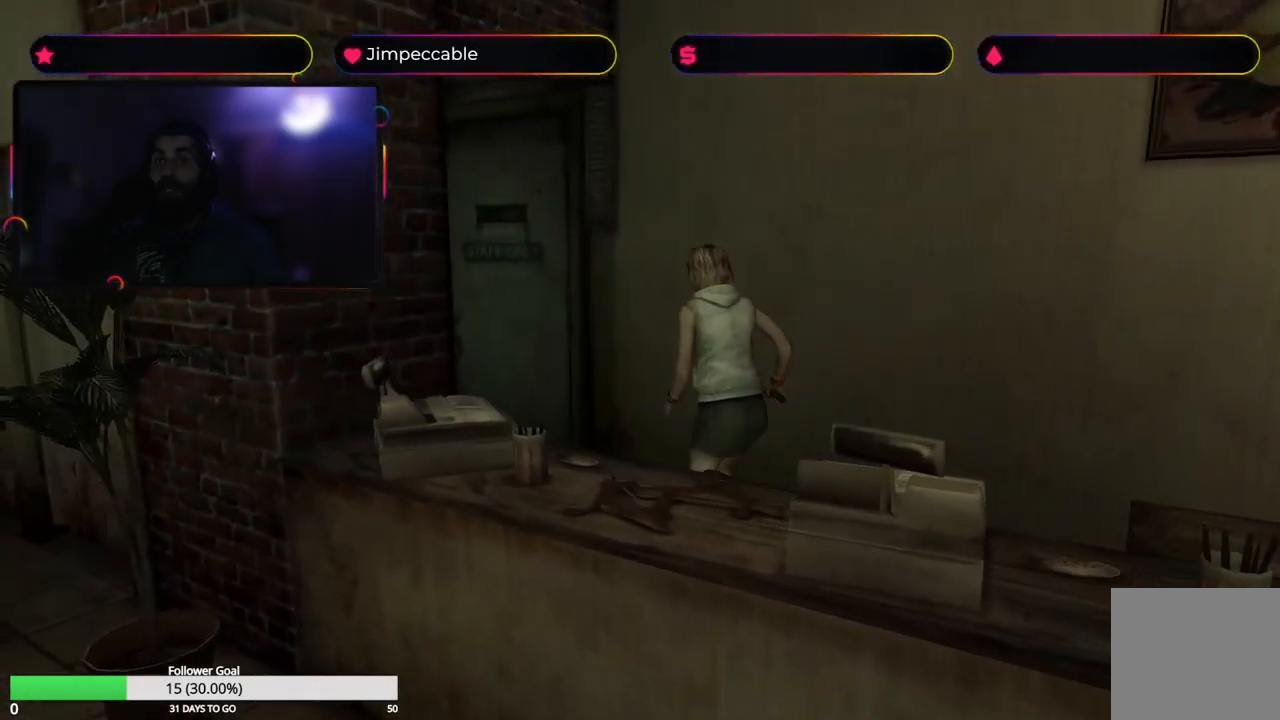
{"buttons": ["X"], "left_stick": "up", "right_stick": "center", "events": [[200, "left_stick", "up"]]}
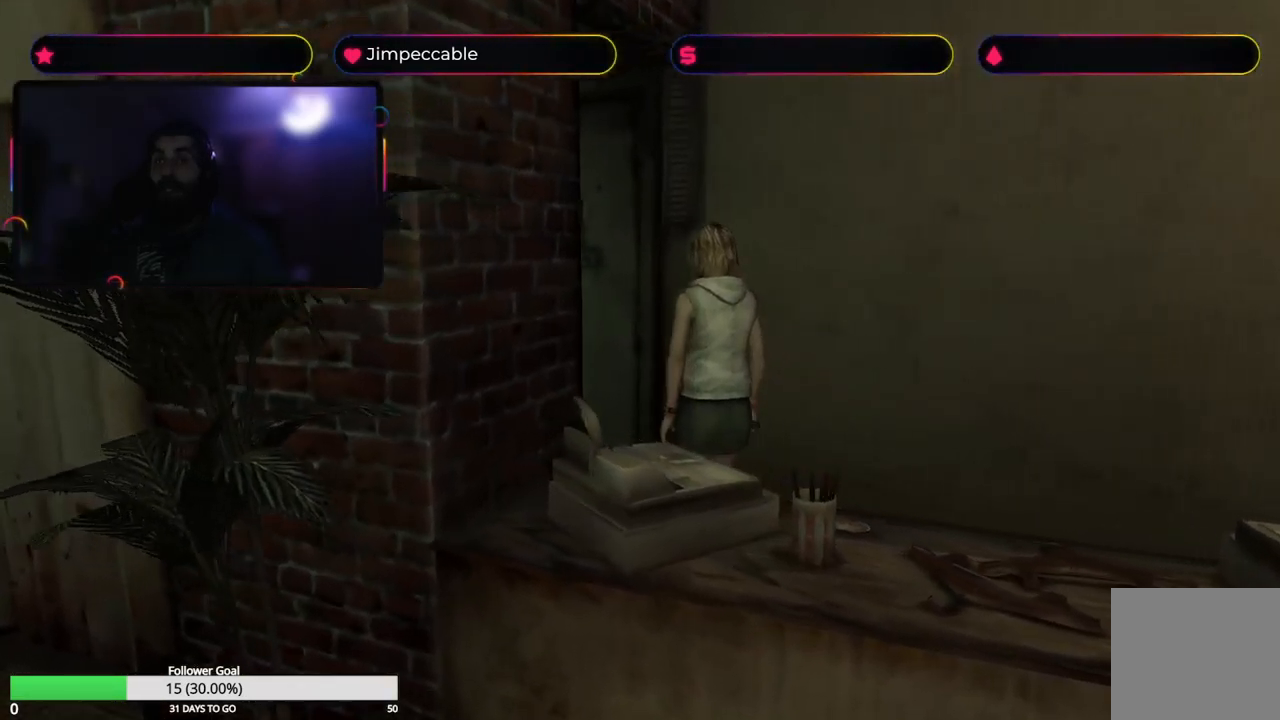
{"buttons": ["A", "X"], "left_stick": "up", "right_stick": "center", "events": [[184, "left_stick", "up-right"], [384, "left_stick", "up"], [450, "A", "down"]]}
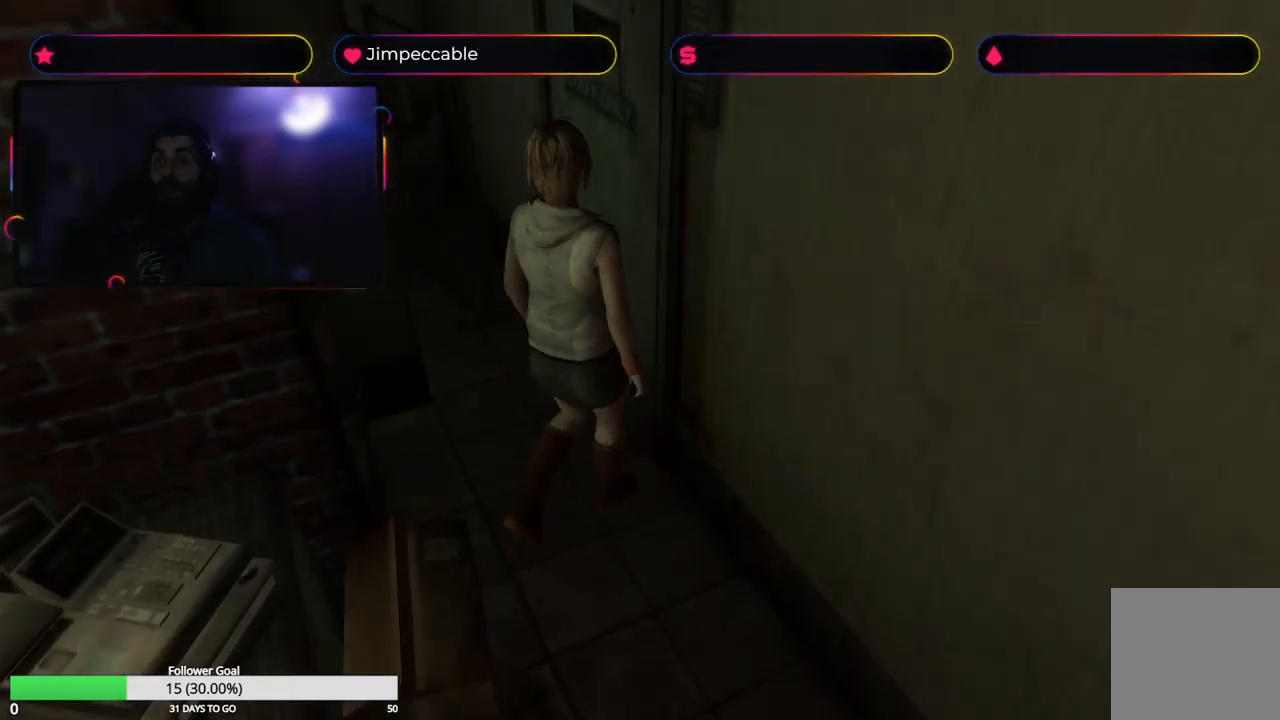
{"buttons": [], "left_stick": "center", "right_stick": "center", "events": [[17, "X", "up"], [234, "A", "up"], [450, "left_stick", "center"]]}
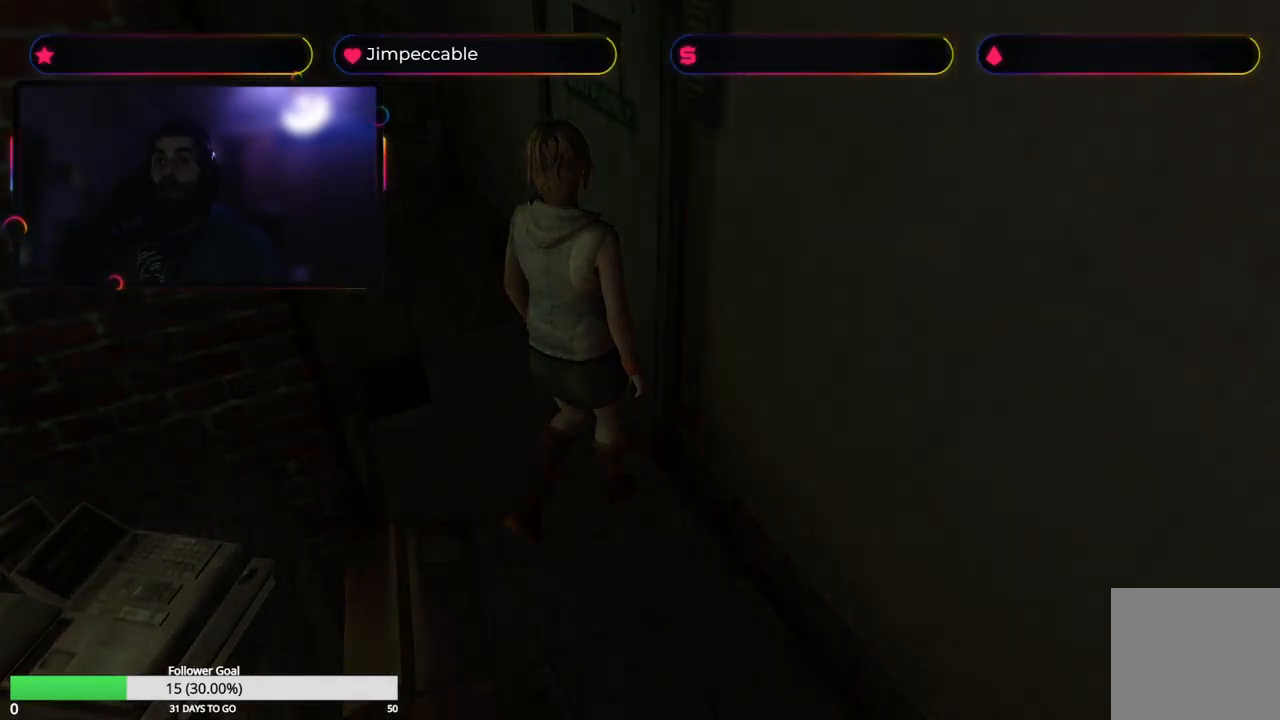
{"buttons": [], "left_stick": "center", "right_stick": "center", "events": []}
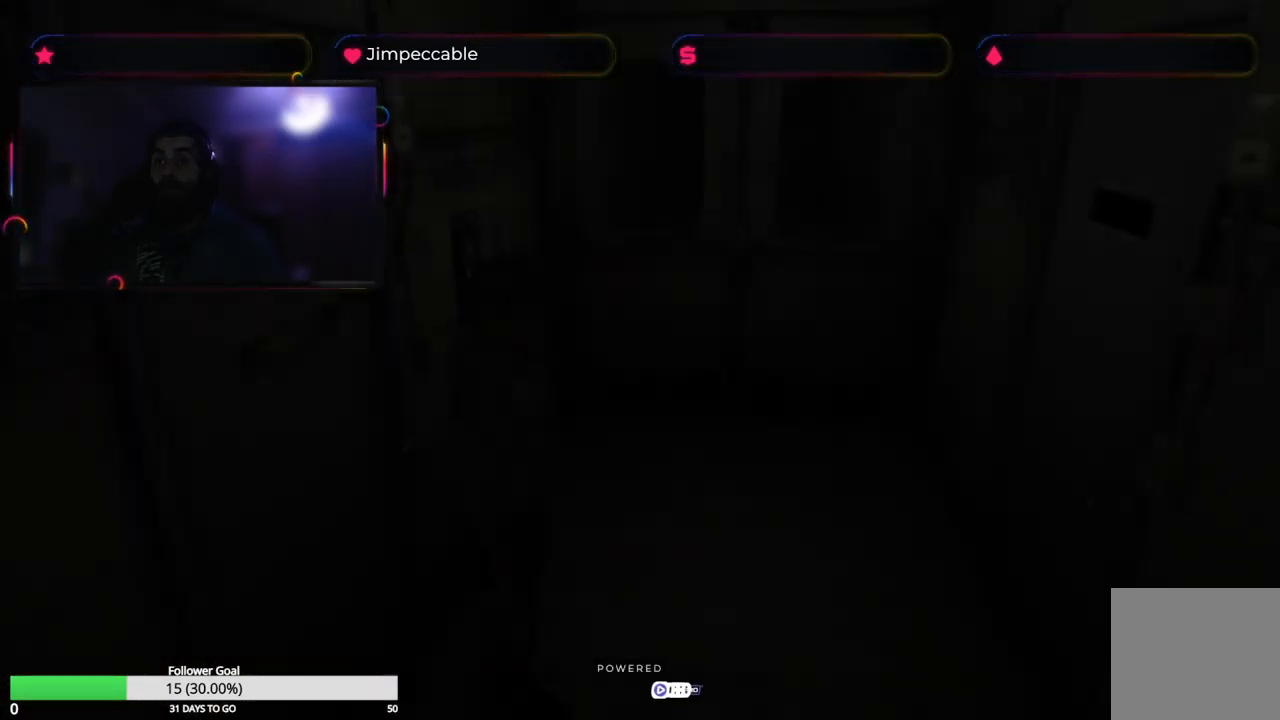
{"buttons": [], "left_stick": "center", "right_stick": "center", "events": []}
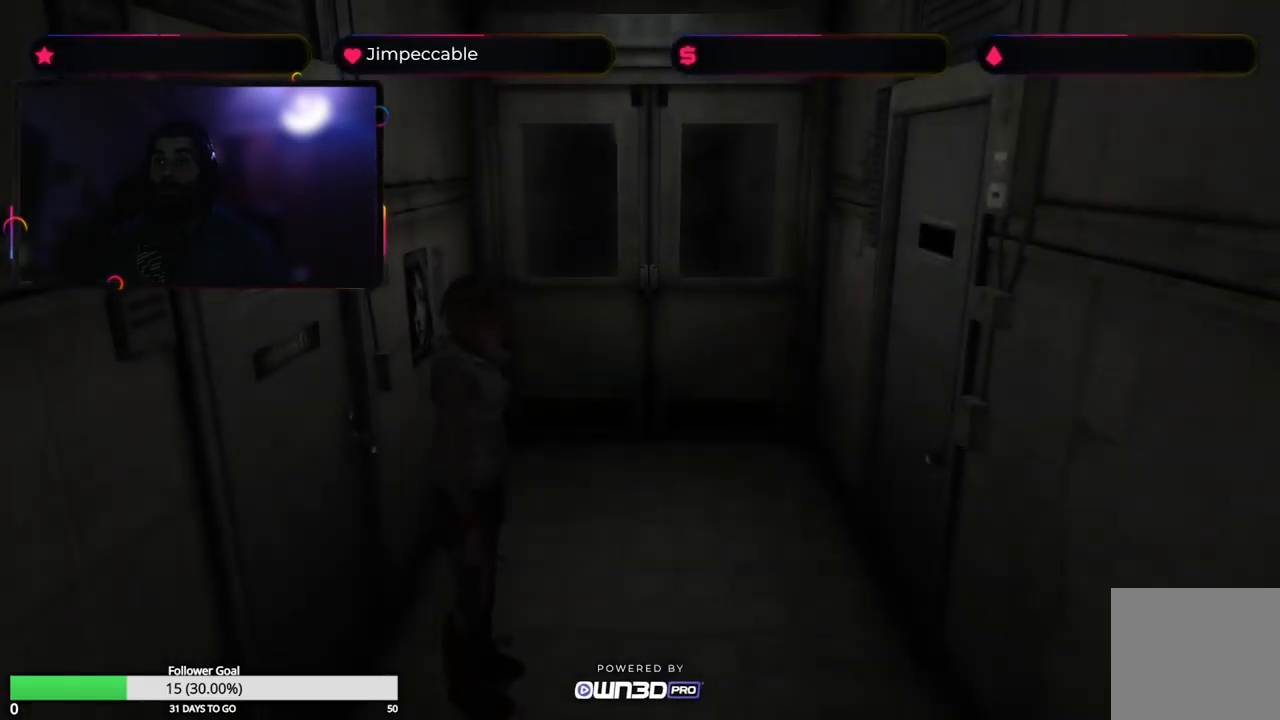
{"buttons": [], "left_stick": "center", "right_stick": "center", "events": [[234, "Y", "down"], [467, "Y", "up"]]}
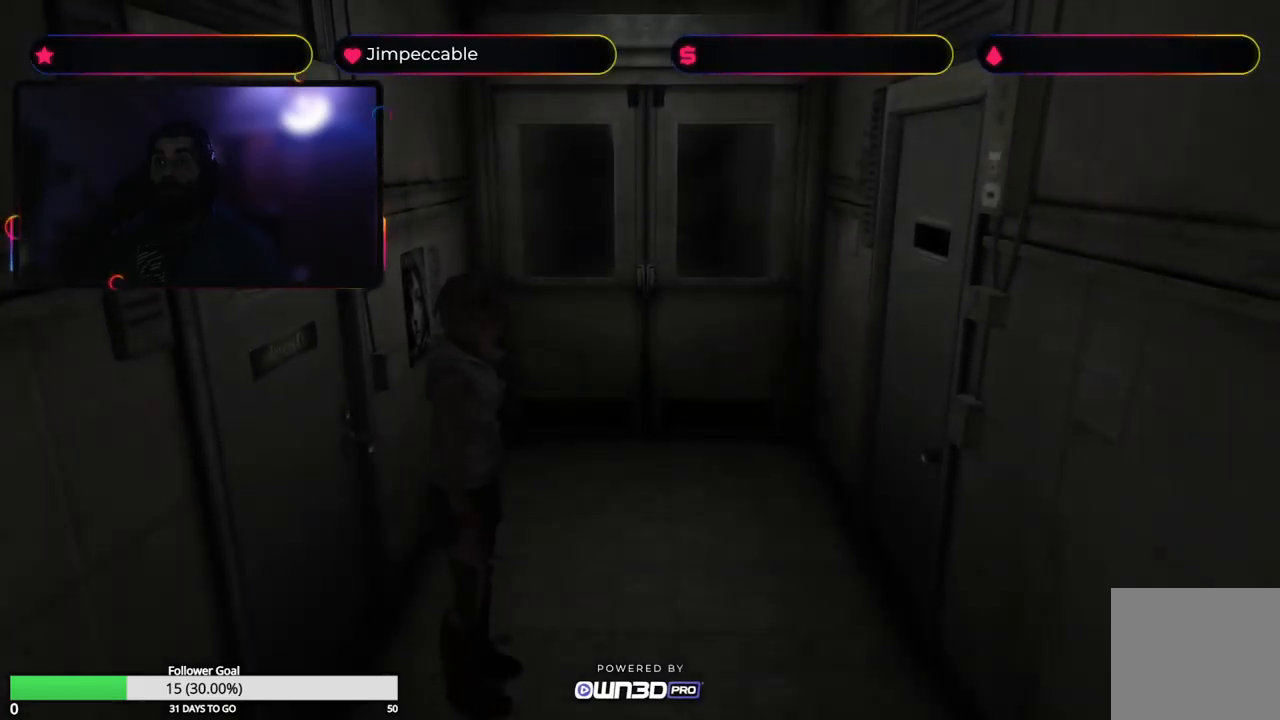
{"buttons": [], "left_stick": "center", "right_stick": "center", "events": []}
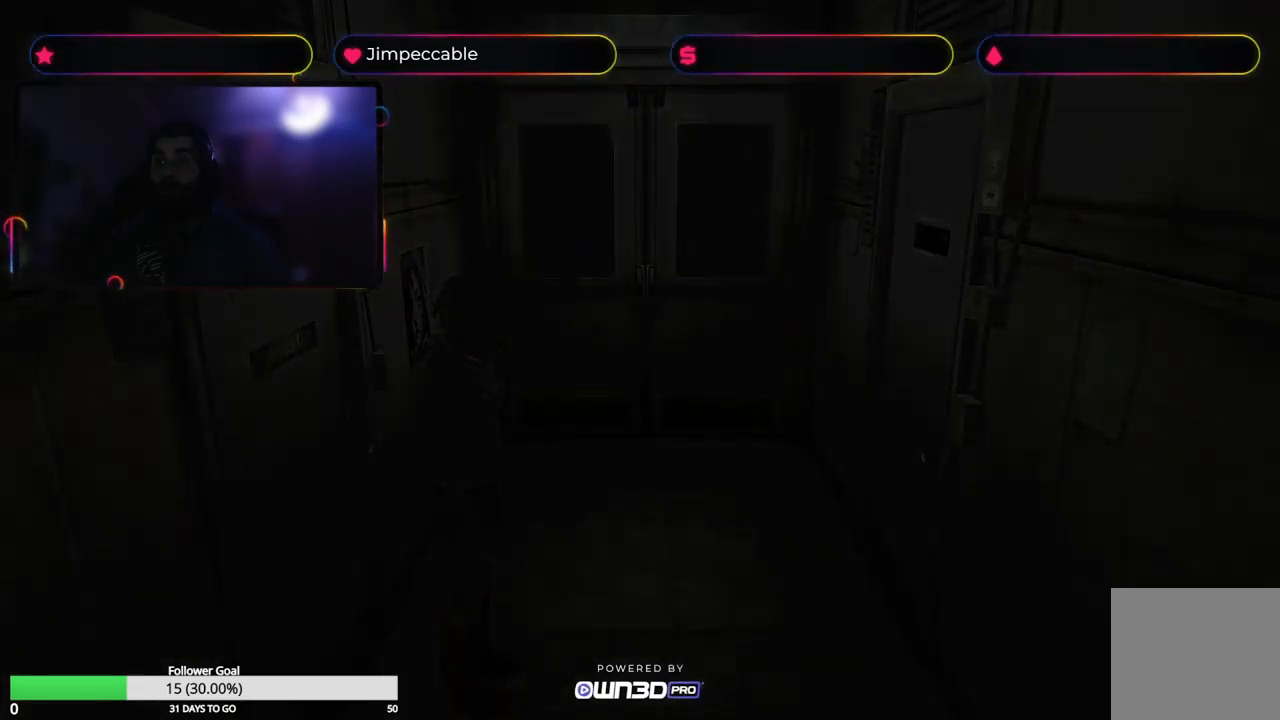
{"buttons": [], "left_stick": "center", "right_stick": "center", "events": []}
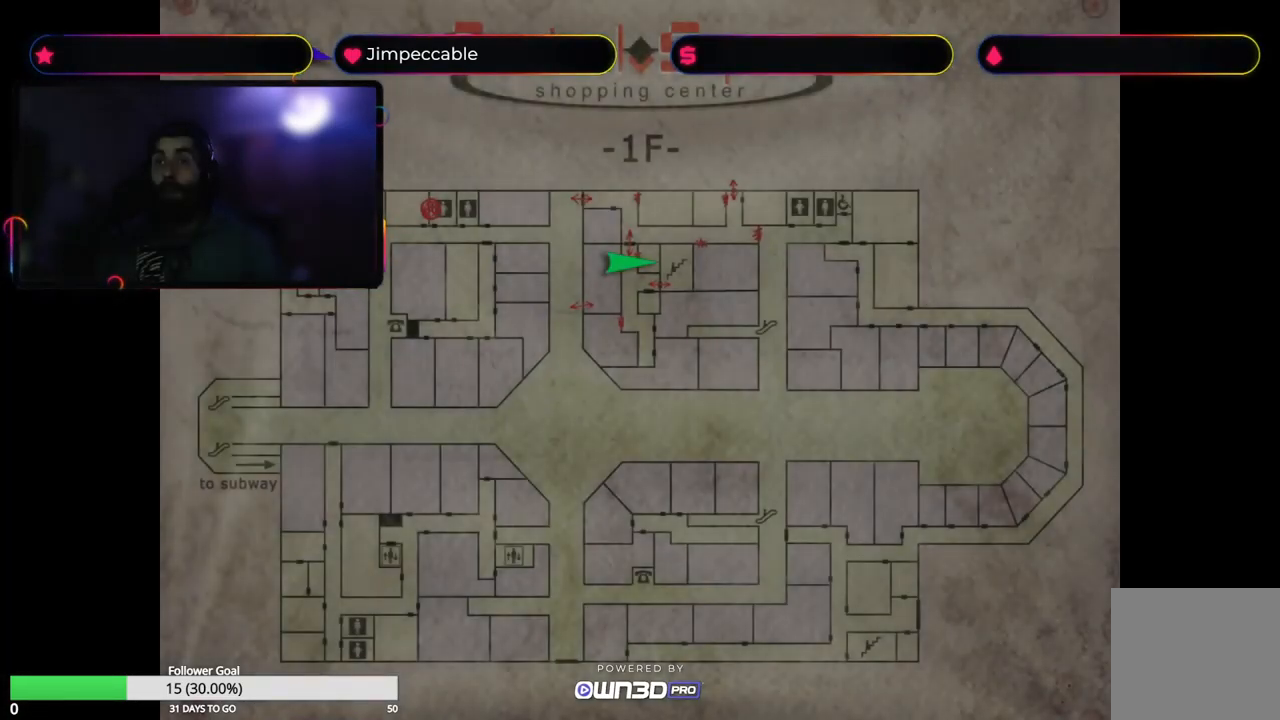
{"buttons": [], "left_stick": "center", "right_stick": "center", "events": []}
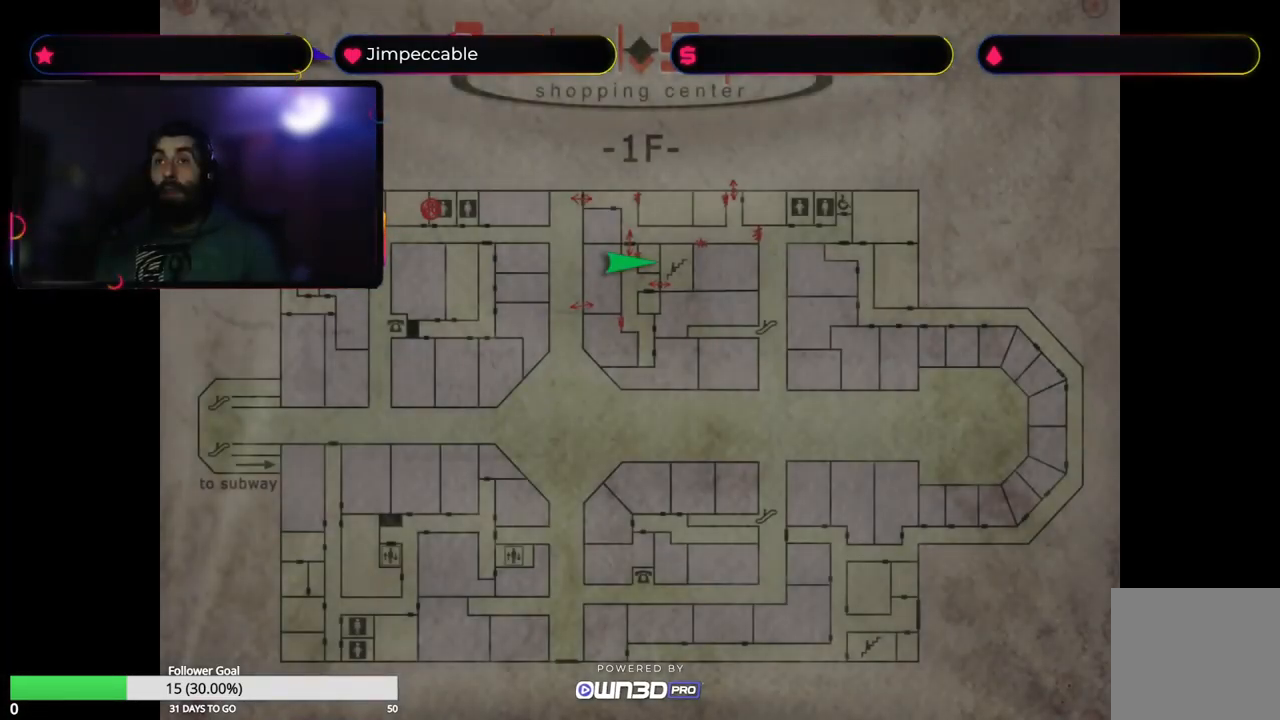
{"buttons": ["Y"], "left_stick": "center", "right_stick": "center", "events": [[484, "Y", "down"]]}
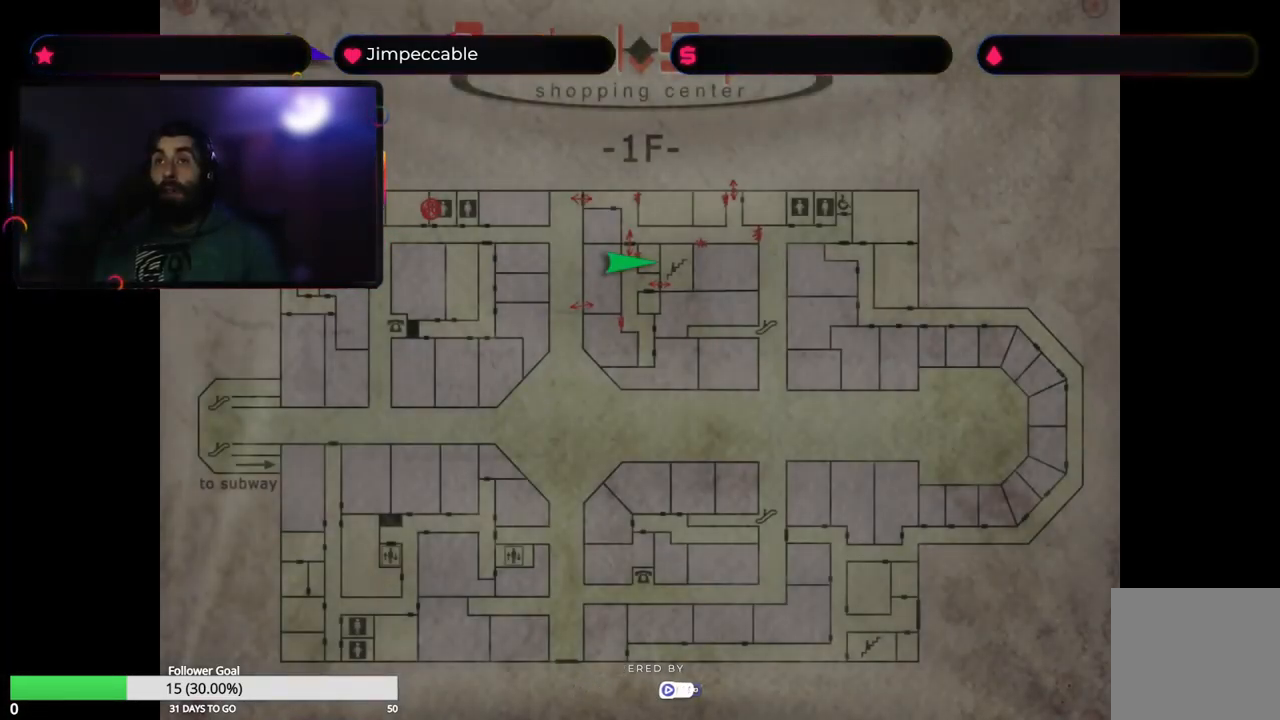
{"buttons": ["X"], "left_stick": "right", "right_stick": "center", "events": [[167, "Y", "up"], [217, "left_stick", "right"], [367, "X", "down"]]}
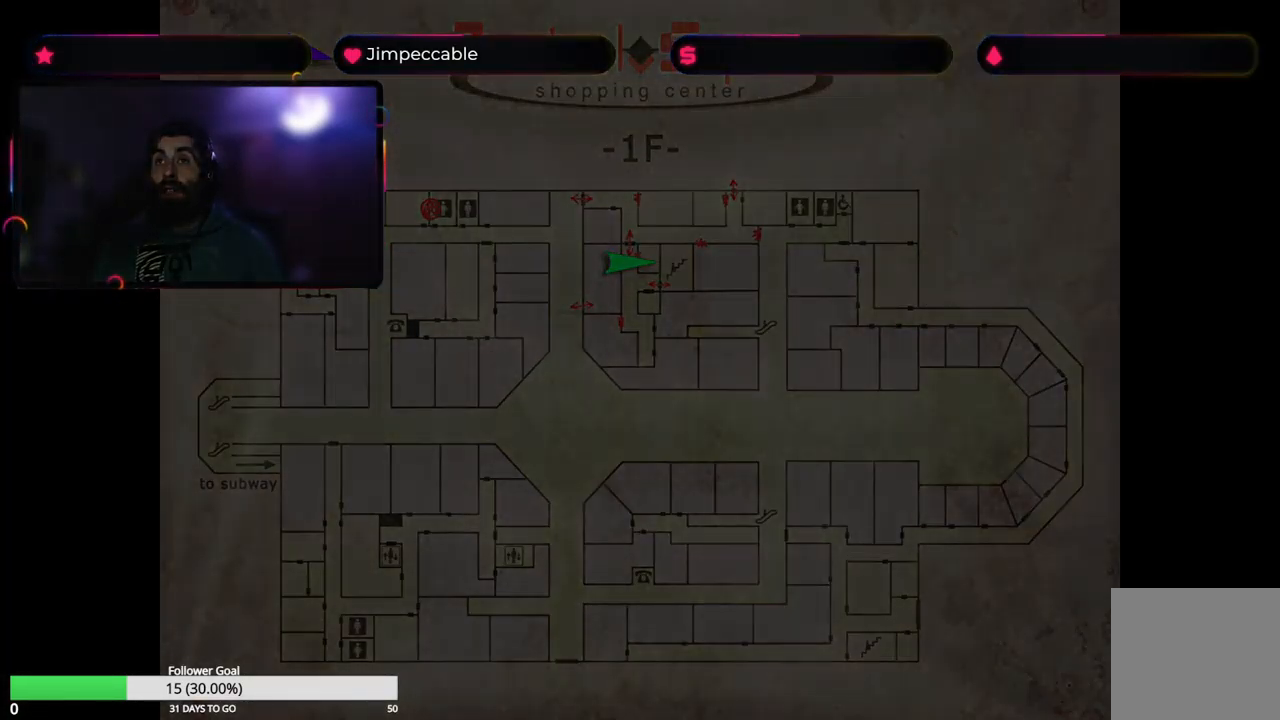
{"buttons": ["X"], "left_stick": "right", "right_stick": "center", "events": []}